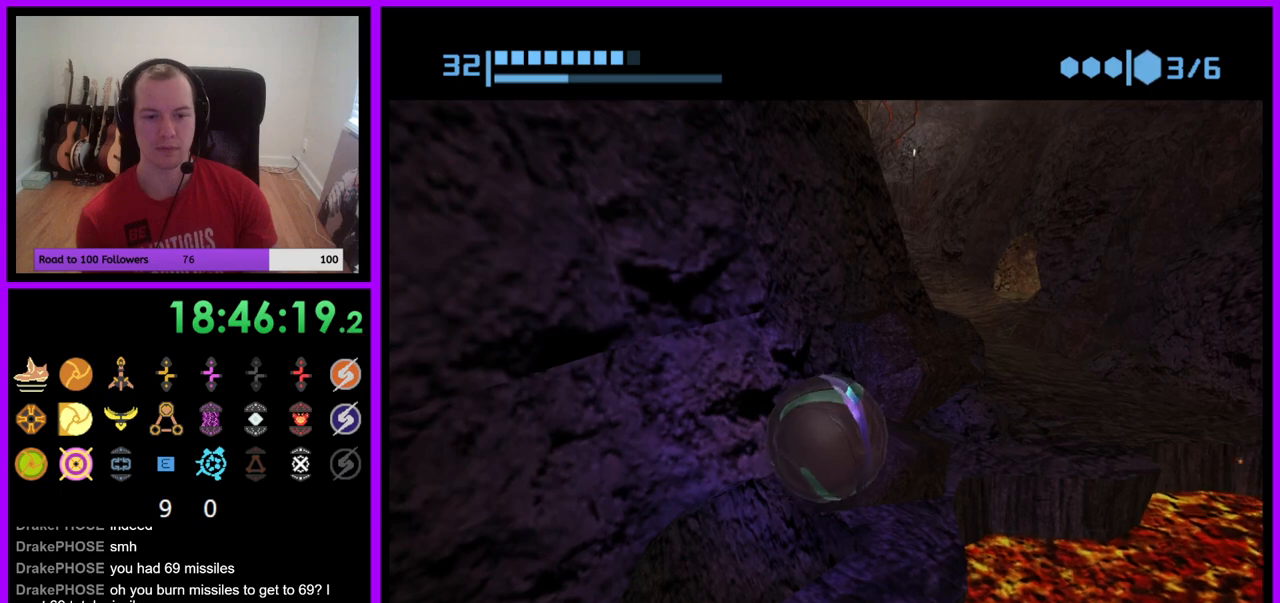
Gameplay with a controller (Nintendo layout); each line is a JSON object with the inputs held at the frame after it. "events" lists button and stick changes between this image and that frame as [ms after this image, input, new state], when the widget could be followed in between. Not read: L3 R3.
{"buttons": [], "left_stick": "up", "right_stick": "center", "events": [[17, "left_stick", "up"]]}
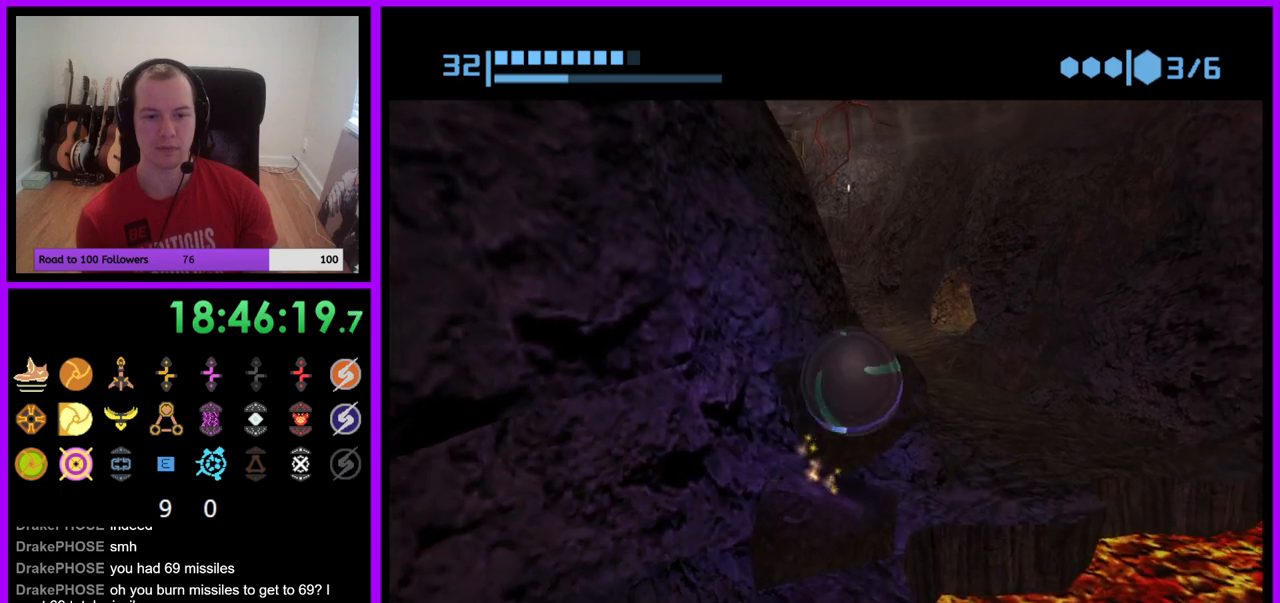
{"buttons": ["R1"], "left_stick": "down-left", "right_stick": "center", "events": [[33, "R1", "down"], [317, "left_stick", "left"], [383, "left_stick", "down-left"]]}
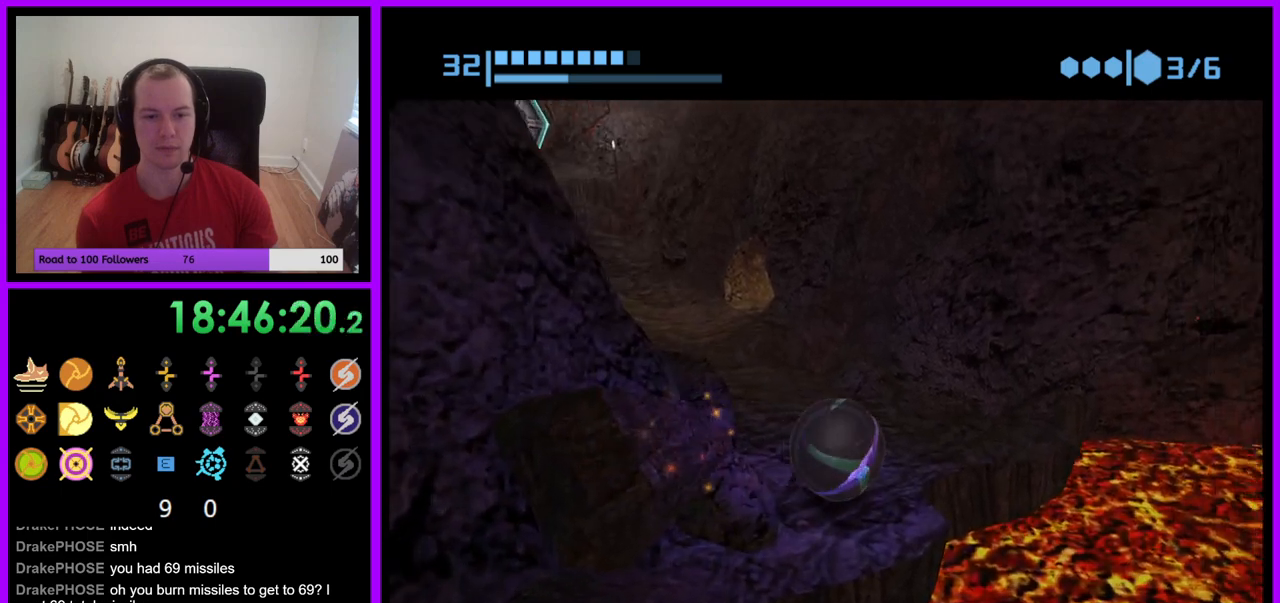
{"buttons": ["R1"], "left_stick": "up-left", "right_stick": "center", "events": [[417, "A", "down"], [450, "left_stick", "up-left"], [467, "A", "up"]]}
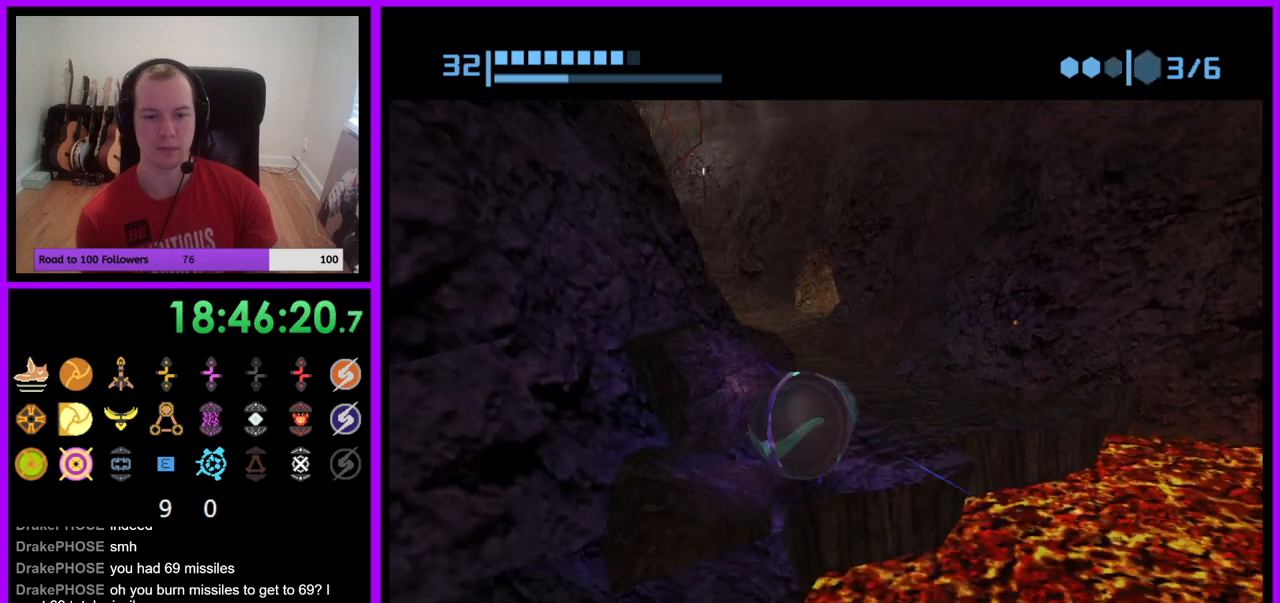
{"buttons": ["R1"], "left_stick": "up-left", "right_stick": "center", "events": [[117, "left_stick", "center"], [217, "left_stick", "left"], [450, "left_stick", "up-left"]]}
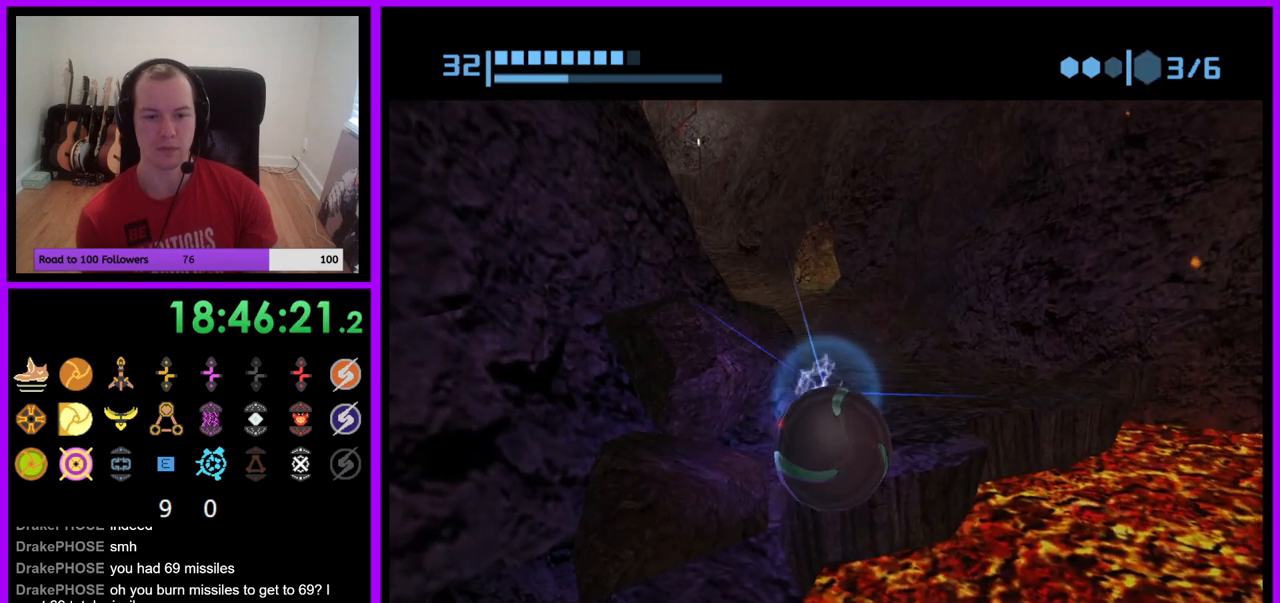
{"buttons": ["R1"], "left_stick": "down-left", "right_stick": "center", "events": [[283, "left_stick", "center"], [417, "left_stick", "down-left"]]}
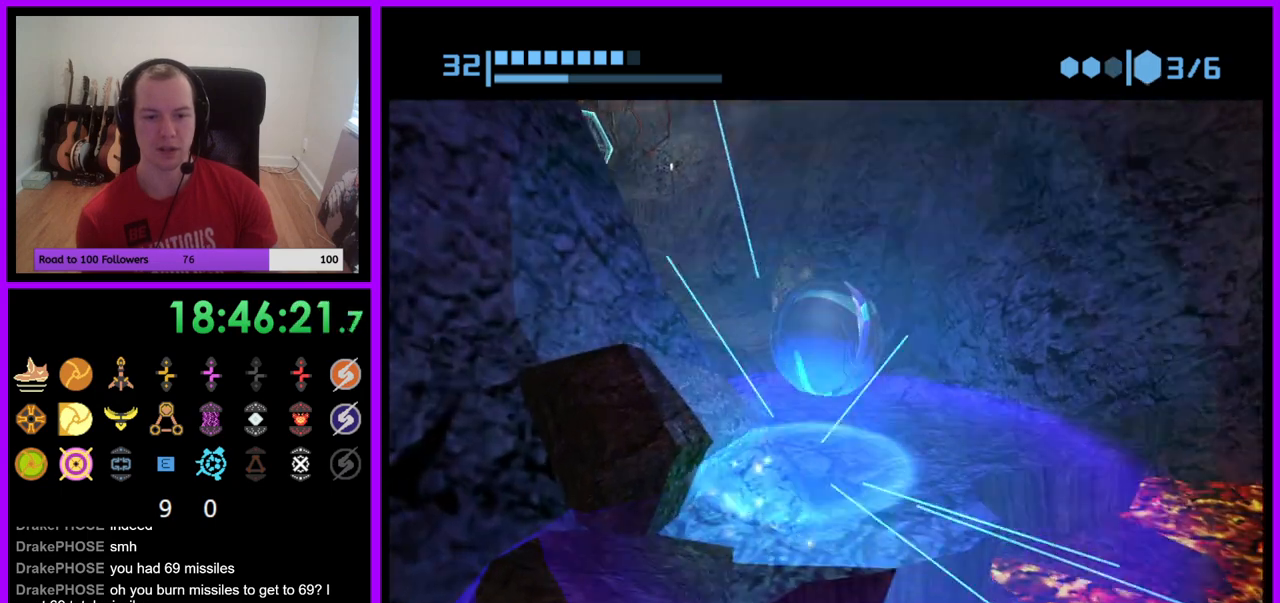
{"buttons": ["R1"], "left_stick": "up-left", "right_stick": "center", "events": [[483, "left_stick", "up-left"]]}
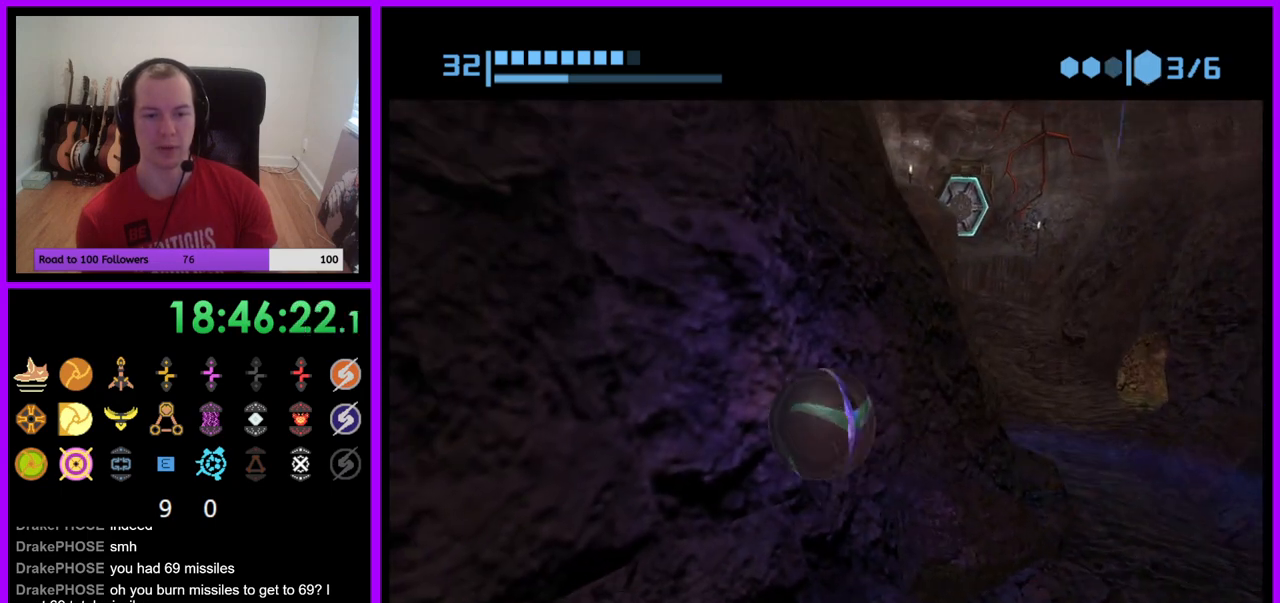
{"buttons": ["R1"], "left_stick": "down", "right_stick": "center", "events": [[50, "left_stick", "up"], [333, "left_stick", "left"], [383, "left_stick", "down"]]}
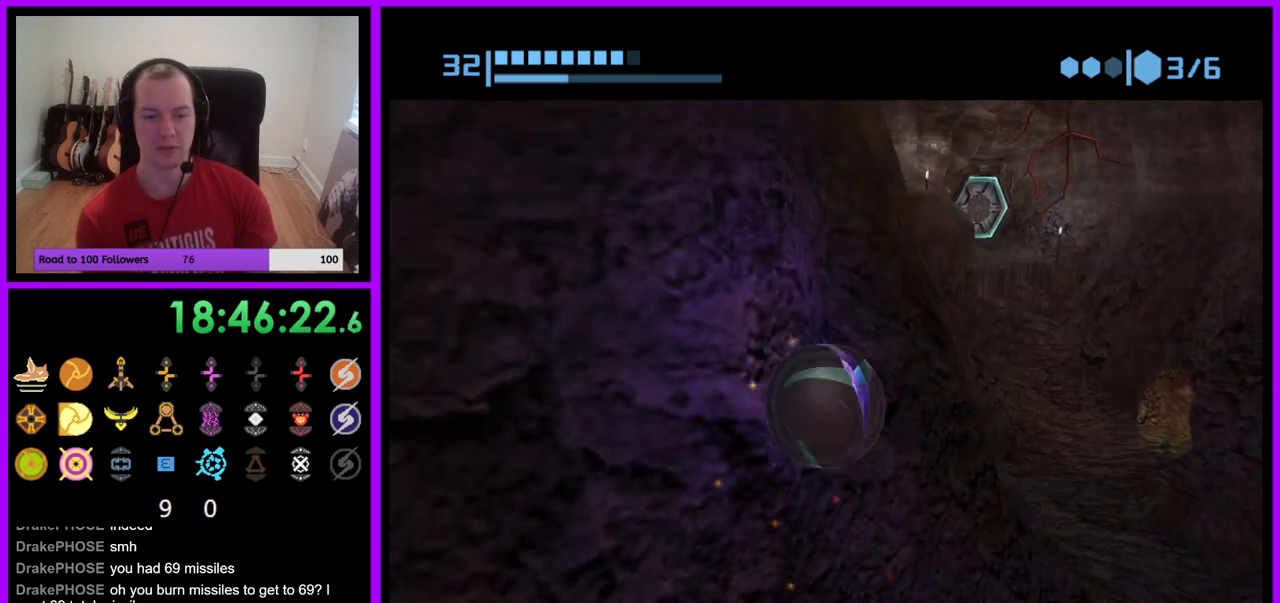
{"buttons": ["R1"], "left_stick": "down", "right_stick": "center", "events": []}
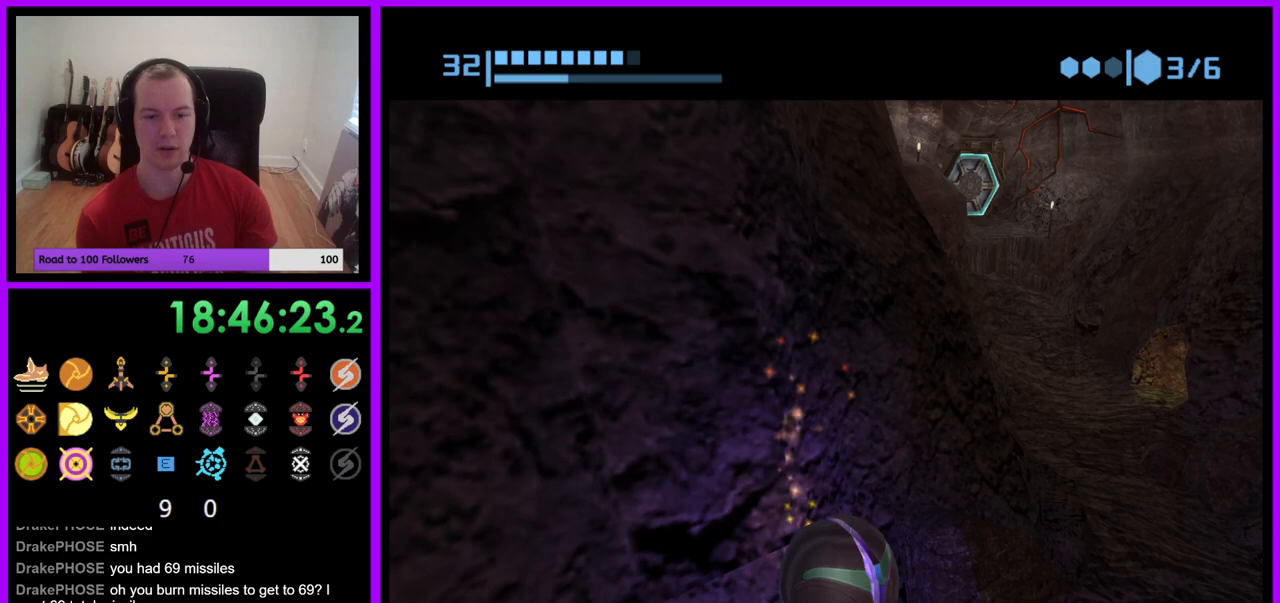
{"buttons": ["R1"], "left_stick": "down", "right_stick": "center", "events": []}
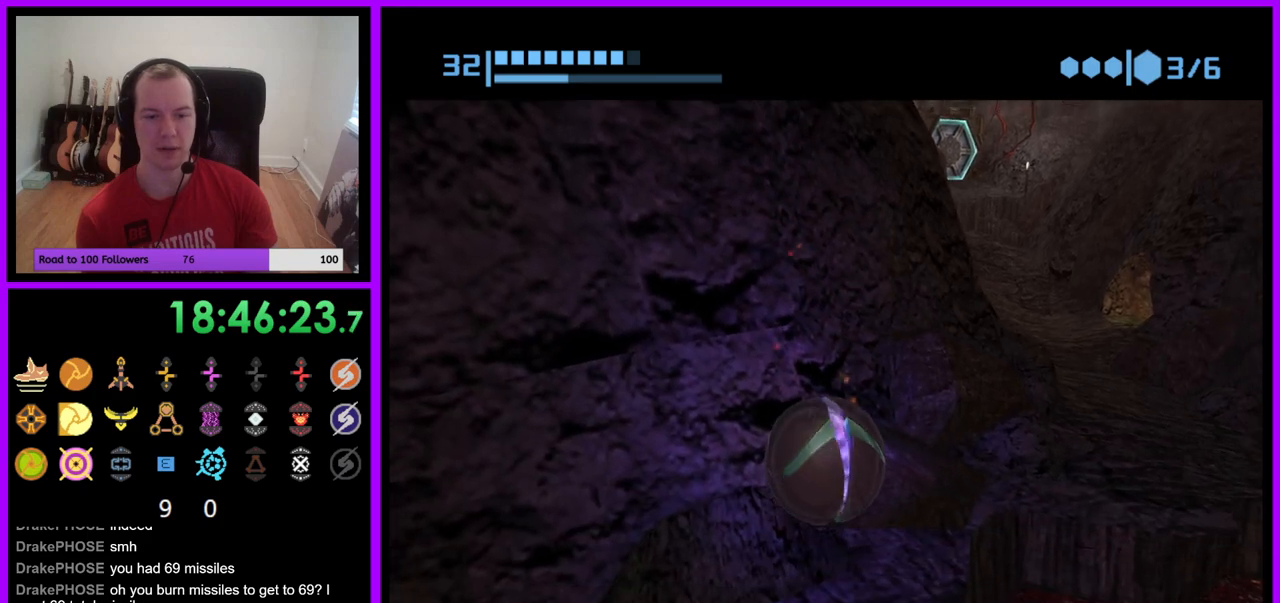
{"buttons": ["R1"], "left_stick": "up", "right_stick": "center", "events": [[117, "left_stick", "down-left"], [350, "left_stick", "up-left"], [500, "left_stick", "up"]]}
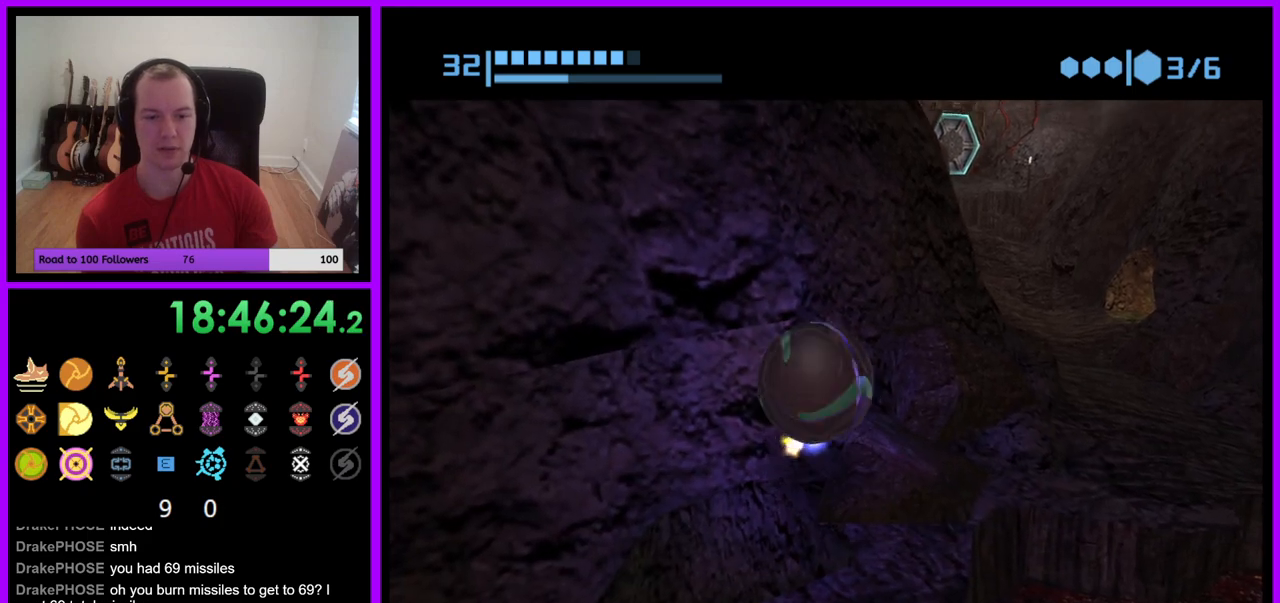
{"buttons": ["R1"], "left_stick": "up", "right_stick": "center", "events": []}
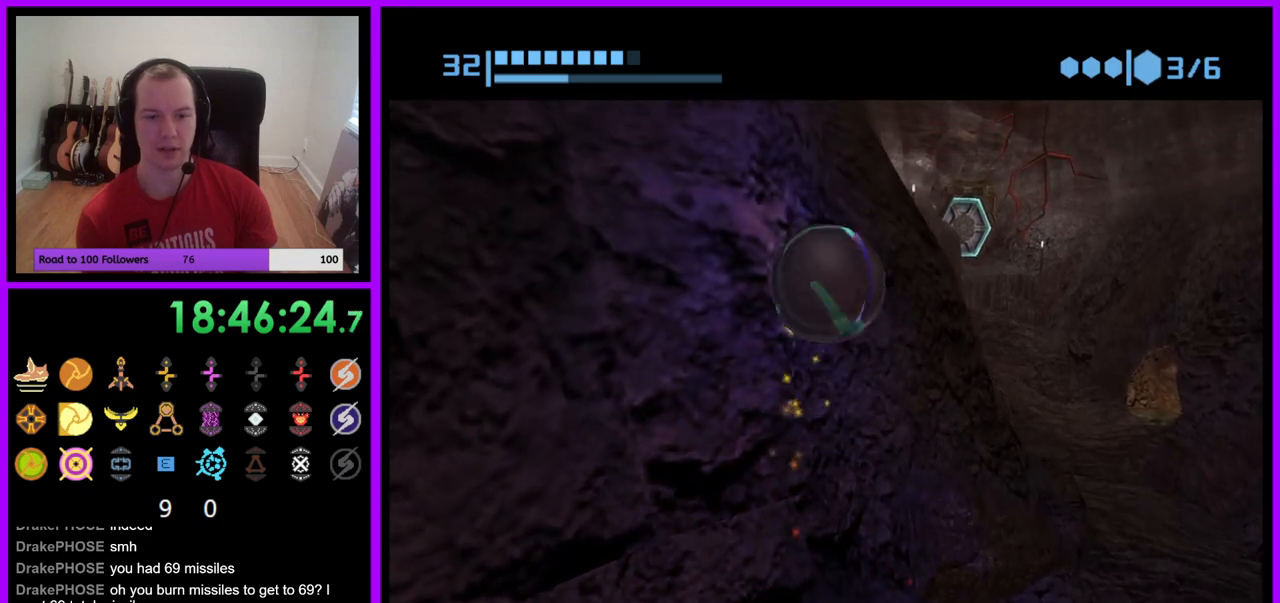
{"buttons": ["R1"], "left_stick": "center", "right_stick": "center", "events": [[100, "left_stick", "center"], [217, "A", "down"], [300, "A", "up"]]}
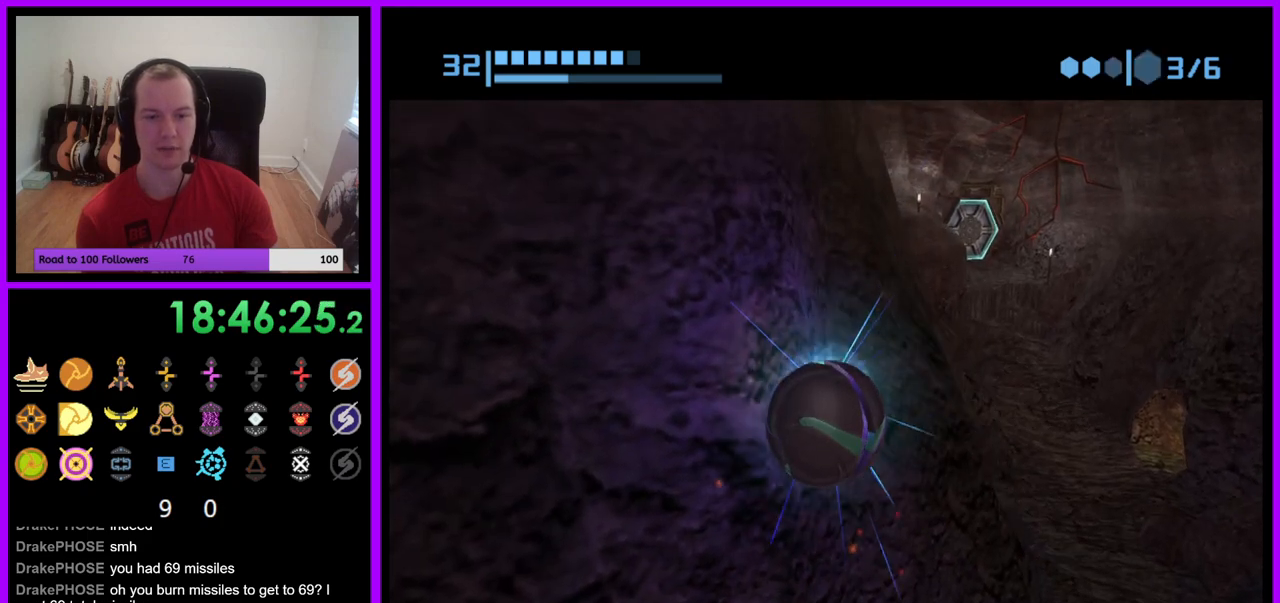
{"buttons": ["R1"], "left_stick": "center", "right_stick": "center", "events": []}
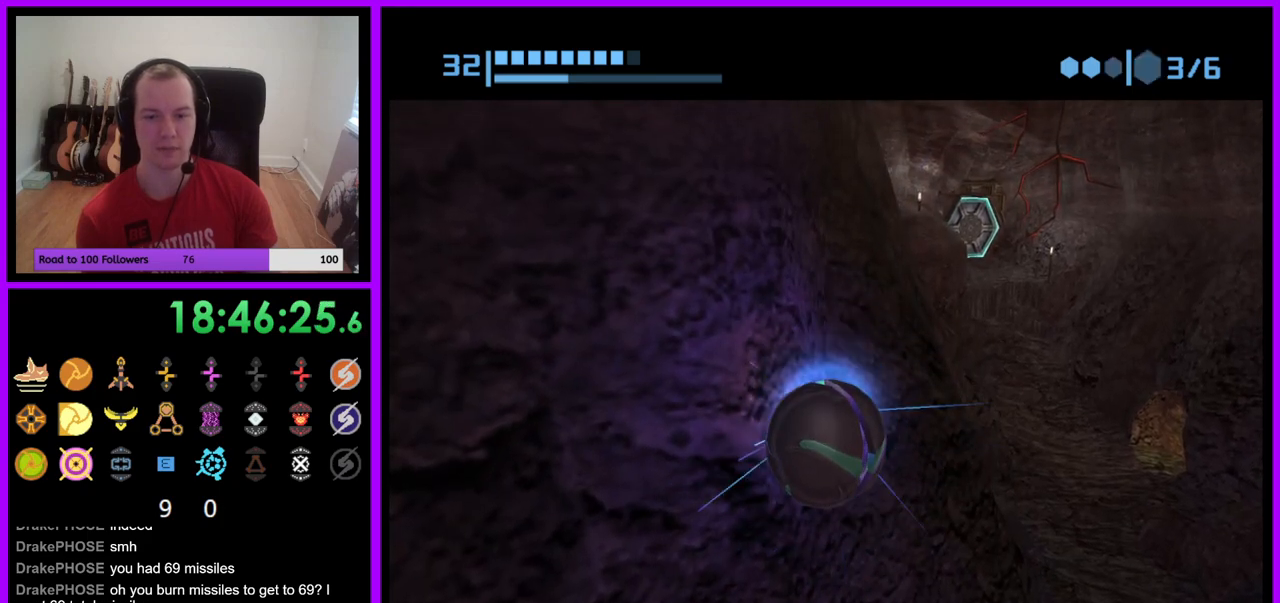
{"buttons": [], "left_stick": "up-right", "right_stick": "center", "events": [[250, "left_stick", "up-right"], [300, "R1", "up"]]}
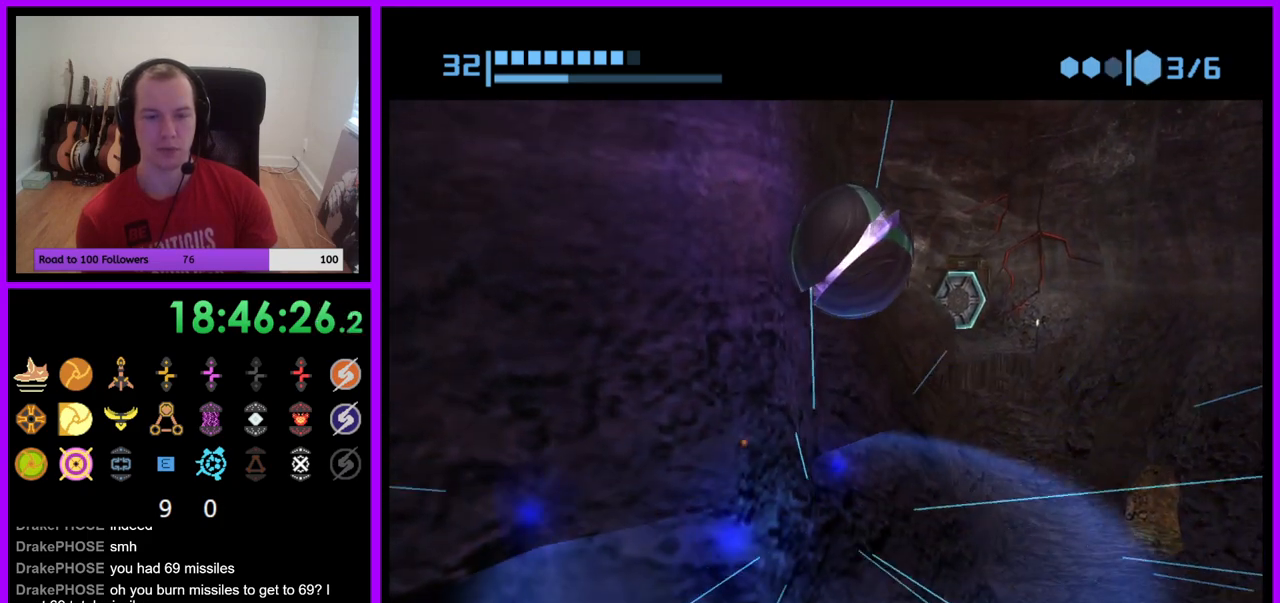
{"buttons": [], "left_stick": "up", "right_stick": "center", "events": [[117, "X", "down"], [200, "X", "up"], [367, "left_stick", "up"]]}
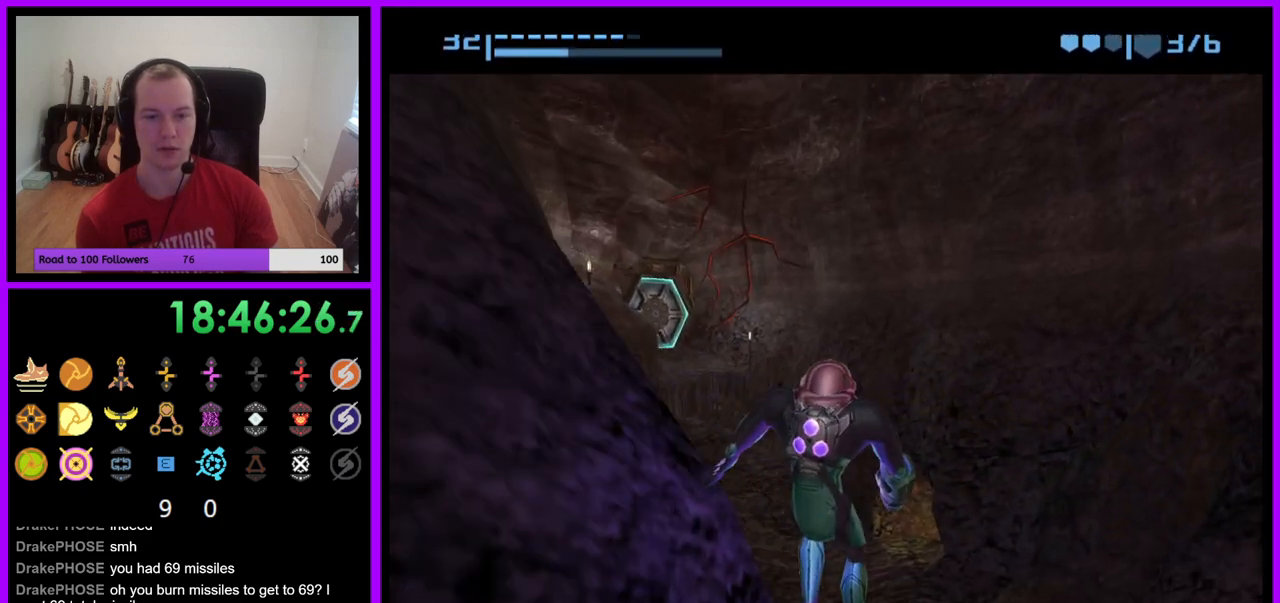
{"buttons": [], "left_stick": "up", "right_stick": "center", "events": []}
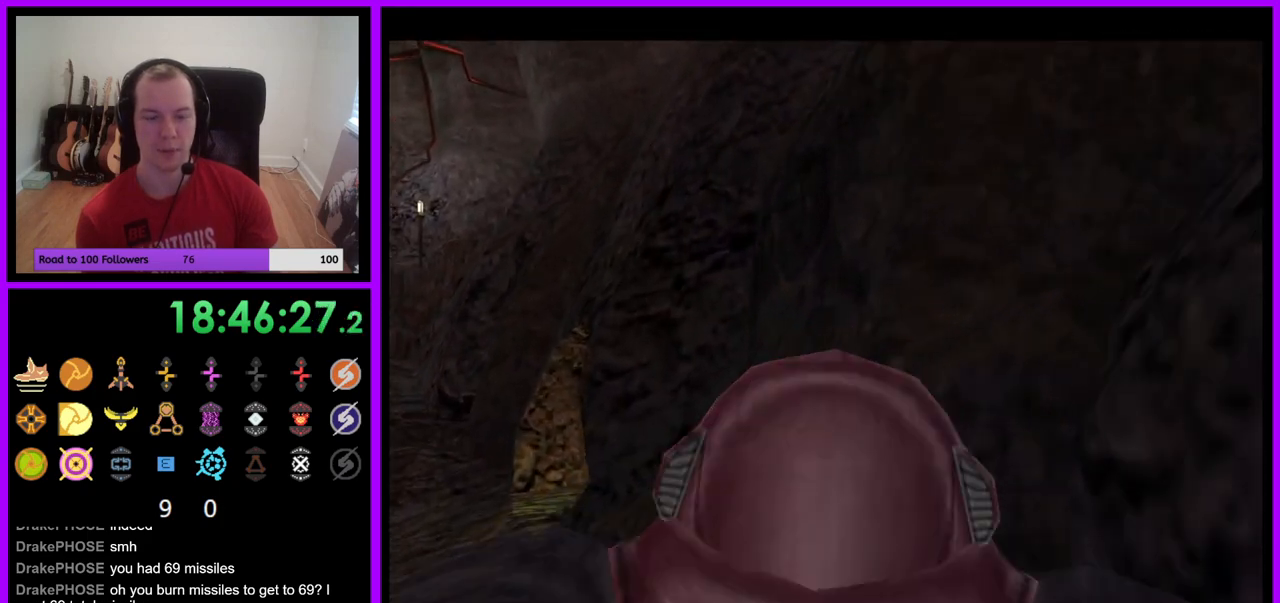
{"buttons": ["L1"], "left_stick": "up-left", "right_stick": "center", "events": [[17, "left_stick", "up-left"], [50, "L1", "down"], [200, "left_stick", "left"], [483, "left_stick", "up-left"]]}
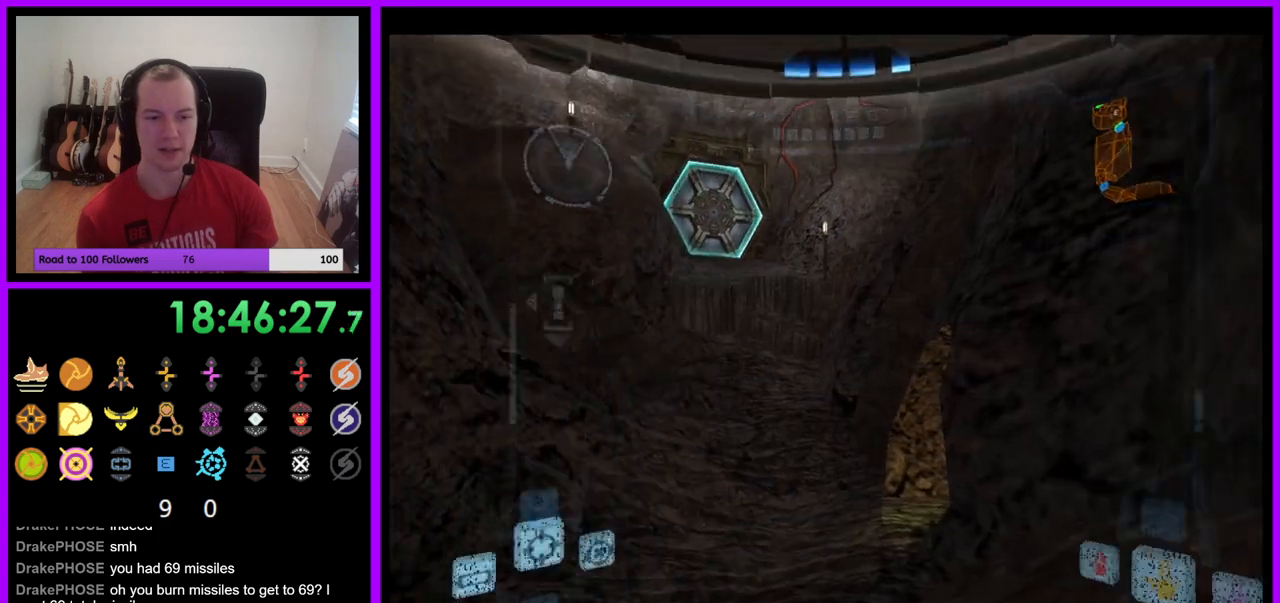
{"buttons": ["B", "L1"], "left_stick": "up-left", "right_stick": "center", "events": [[33, "left_stick", "up"], [133, "L1", "up"], [283, "L1", "down"], [367, "left_stick", "up-left"], [467, "B", "down"]]}
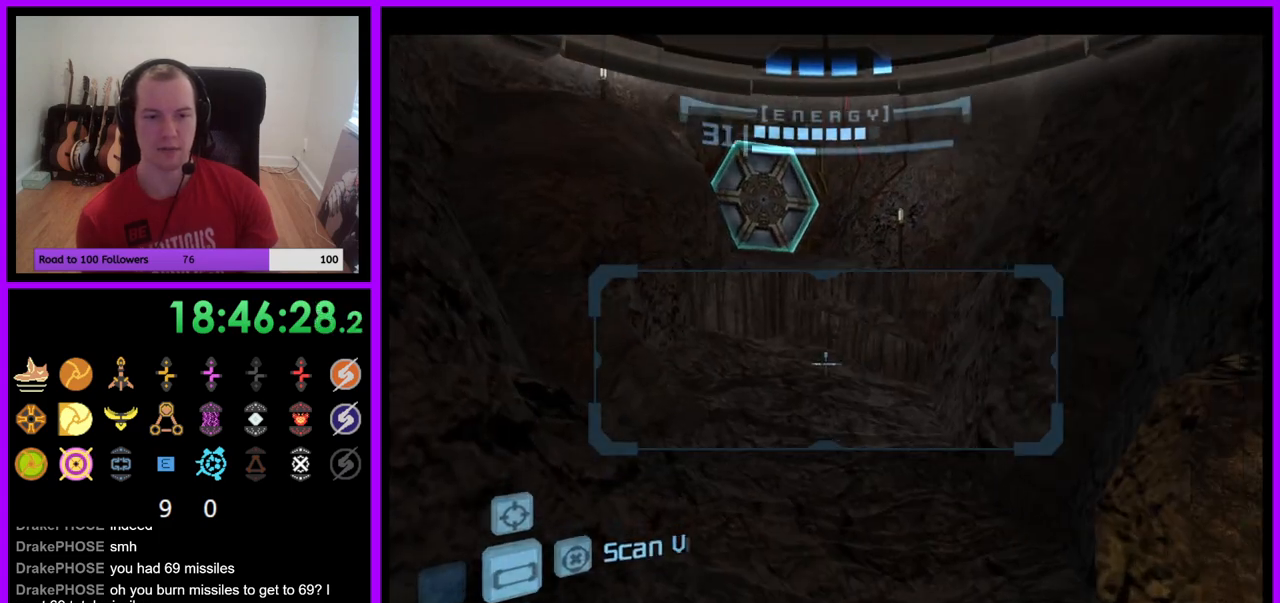
{"buttons": [], "left_stick": "right", "right_stick": "center", "events": [[33, "B", "up"], [117, "L1", "up"], [167, "left_stick", "up-right"], [233, "left_stick", "right"]]}
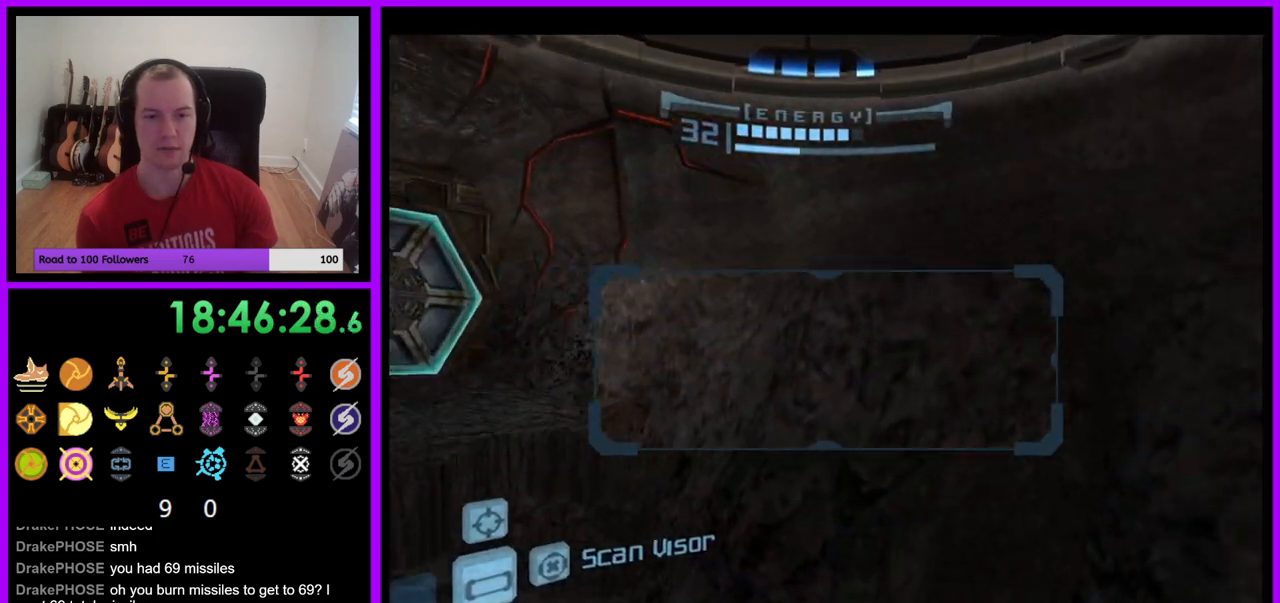
{"buttons": [], "left_stick": "center", "right_stick": "center", "events": [[500, "left_stick", "center"]]}
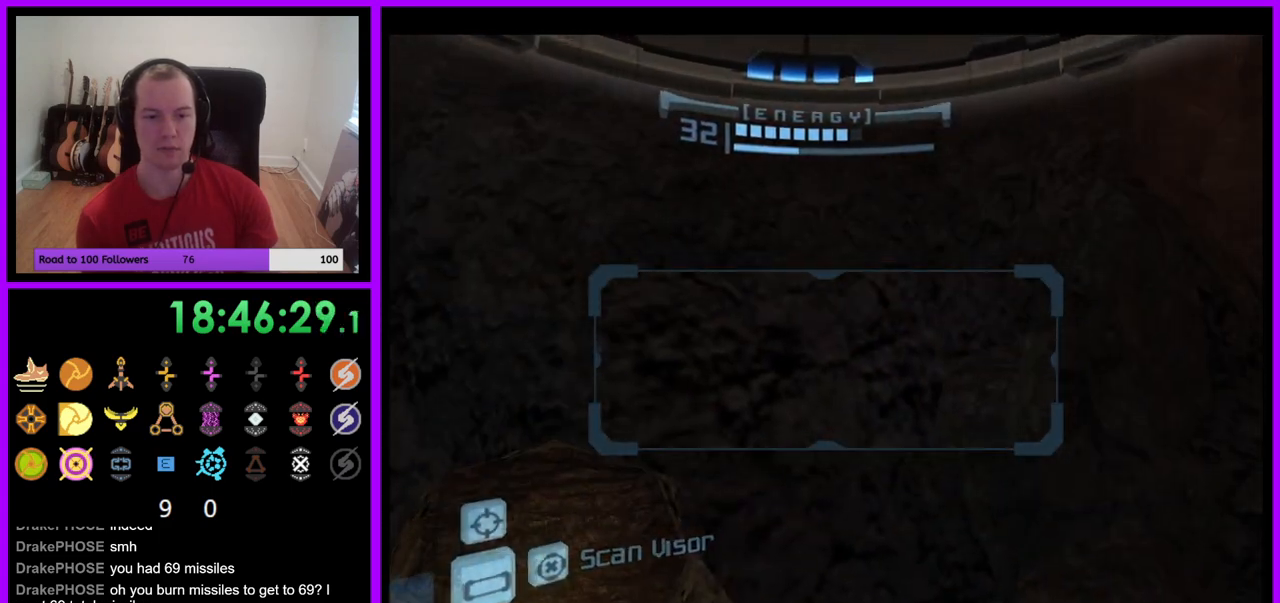
{"buttons": ["R1"], "left_stick": "up", "right_stick": "center", "events": [[217, "left_stick", "left"], [333, "R1", "down"], [400, "left_stick", "up"]]}
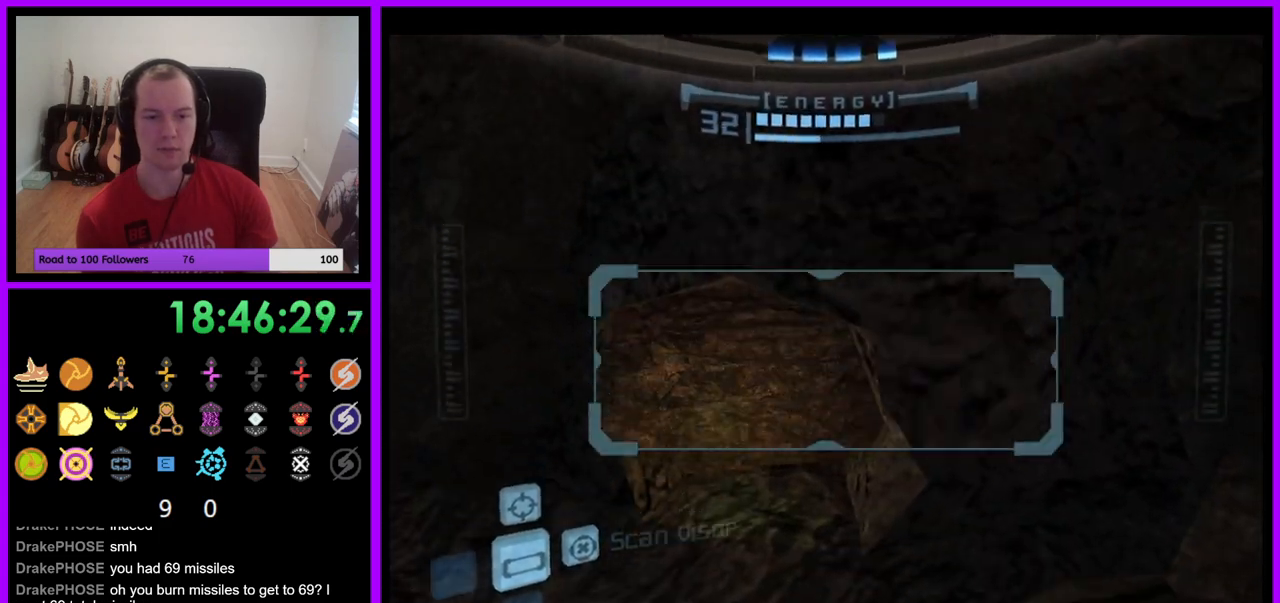
{"buttons": ["R1"], "left_stick": "down-right", "right_stick": "center", "events": [[167, "left_stick", "right"], [283, "left_stick", "down-right"]]}
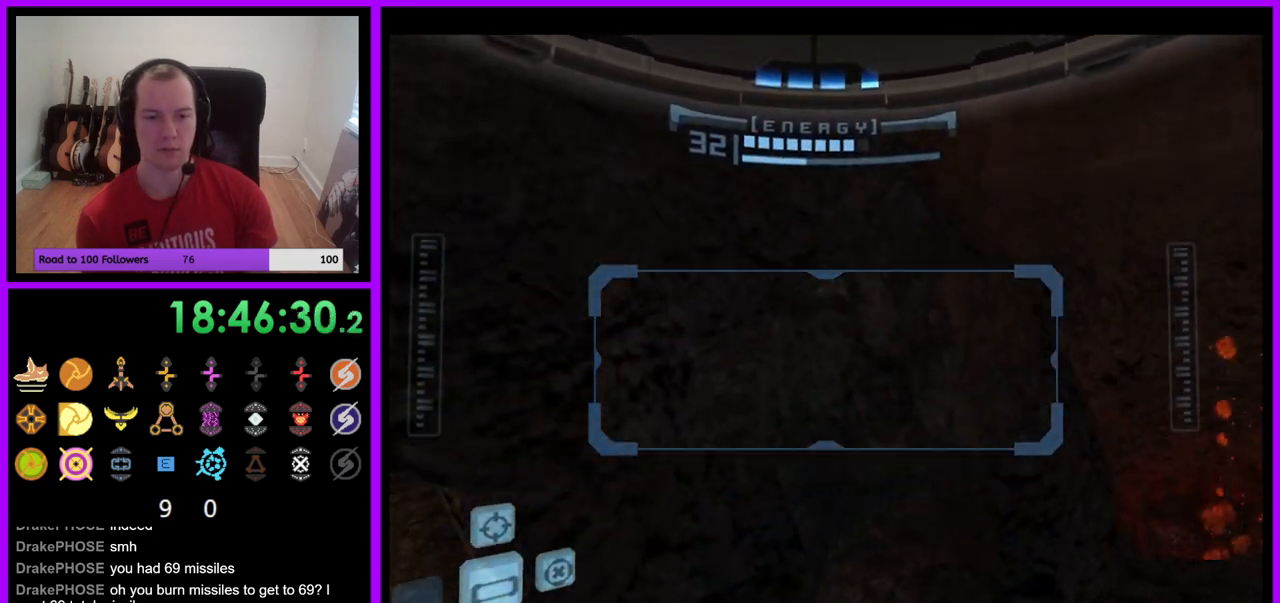
{"buttons": ["L1"], "left_stick": "up-right", "right_stick": "center", "events": [[400, "R1", "up"], [400, "left_stick", "up"], [417, "L1", "down"], [483, "left_stick", "up-right"]]}
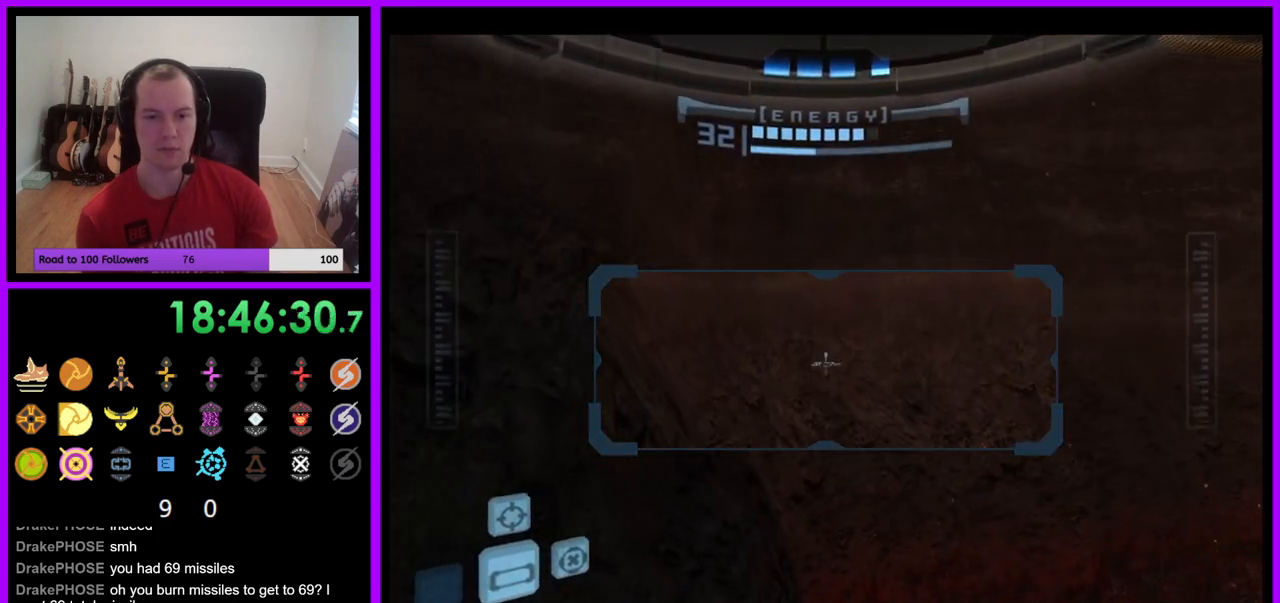
{"buttons": ["L1"], "left_stick": "up-right", "right_stick": "center", "events": []}
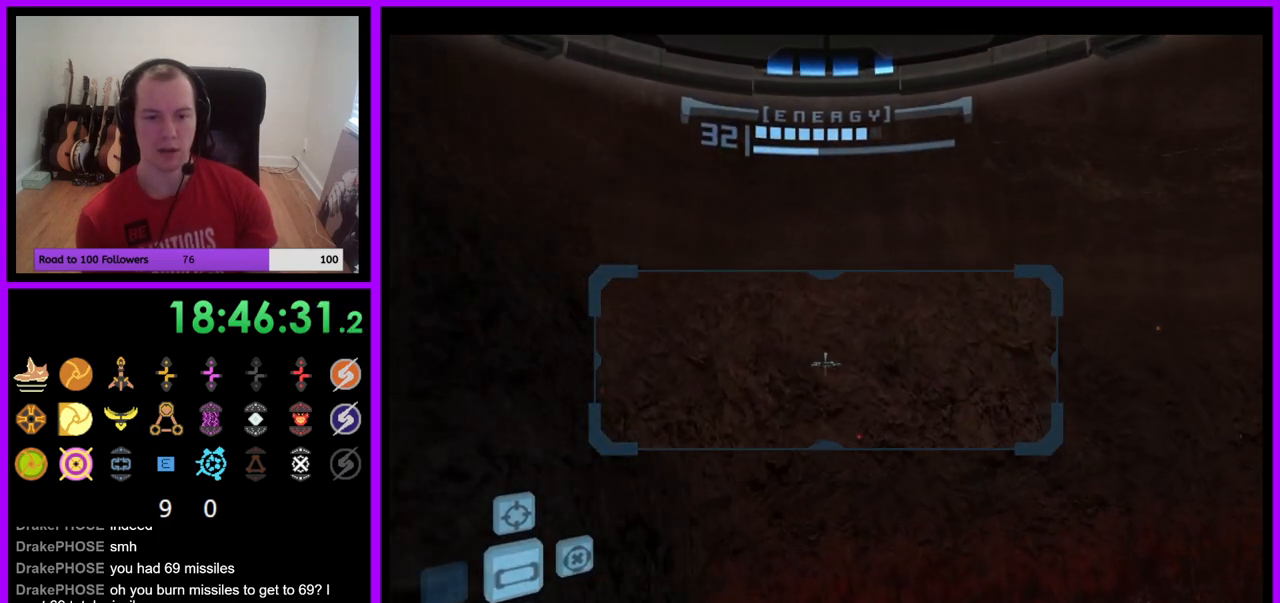
{"buttons": ["R1"], "left_stick": "down", "right_stick": "center", "events": [[150, "L1", "up"], [167, "R1", "down"], [217, "left_stick", "down-right"], [333, "left_stick", "down"]]}
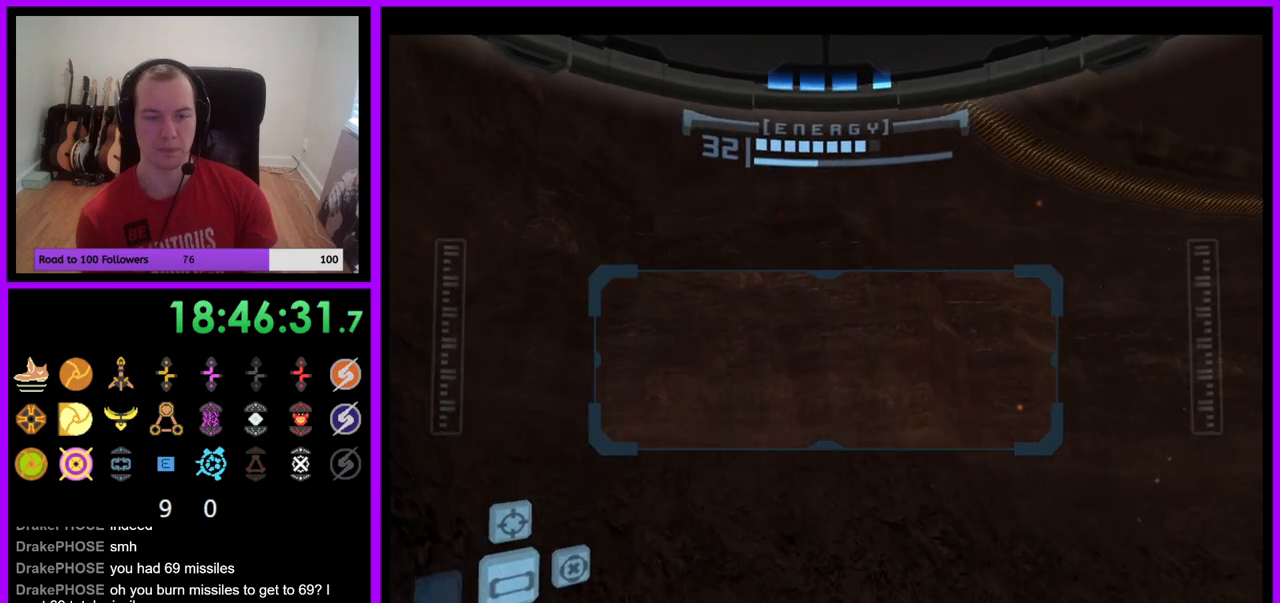
{"buttons": ["R1"], "left_stick": "down", "right_stick": "center", "events": []}
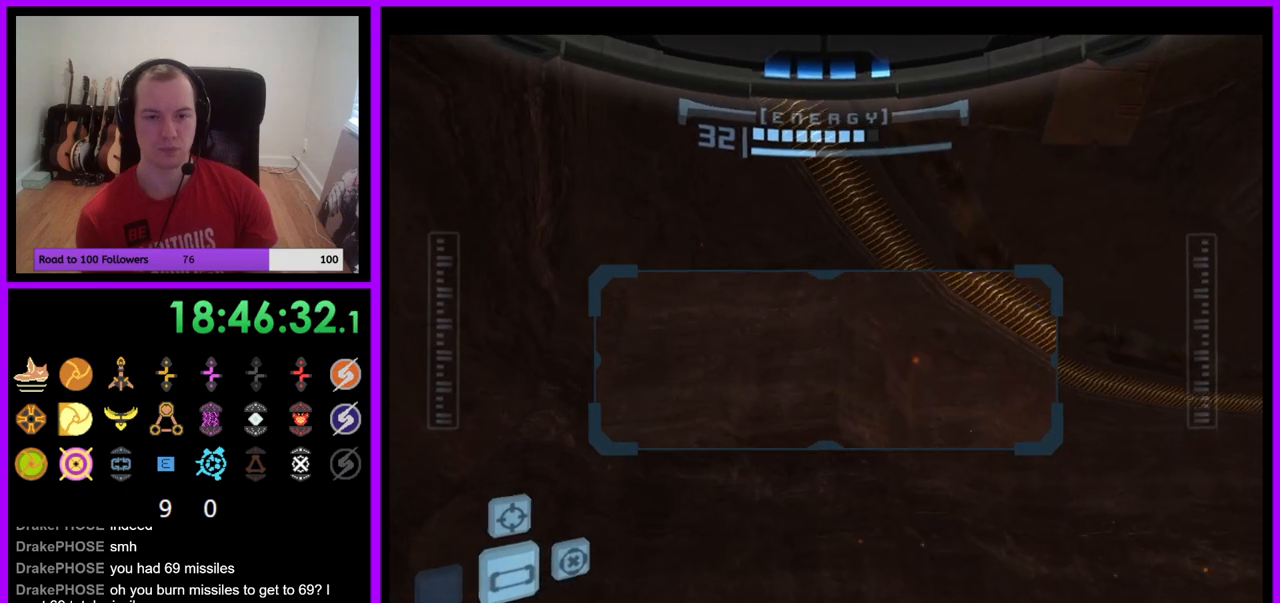
{"buttons": ["R1"], "left_stick": "down-right", "right_stick": "center", "events": [[450, "left_stick", "down-right"]]}
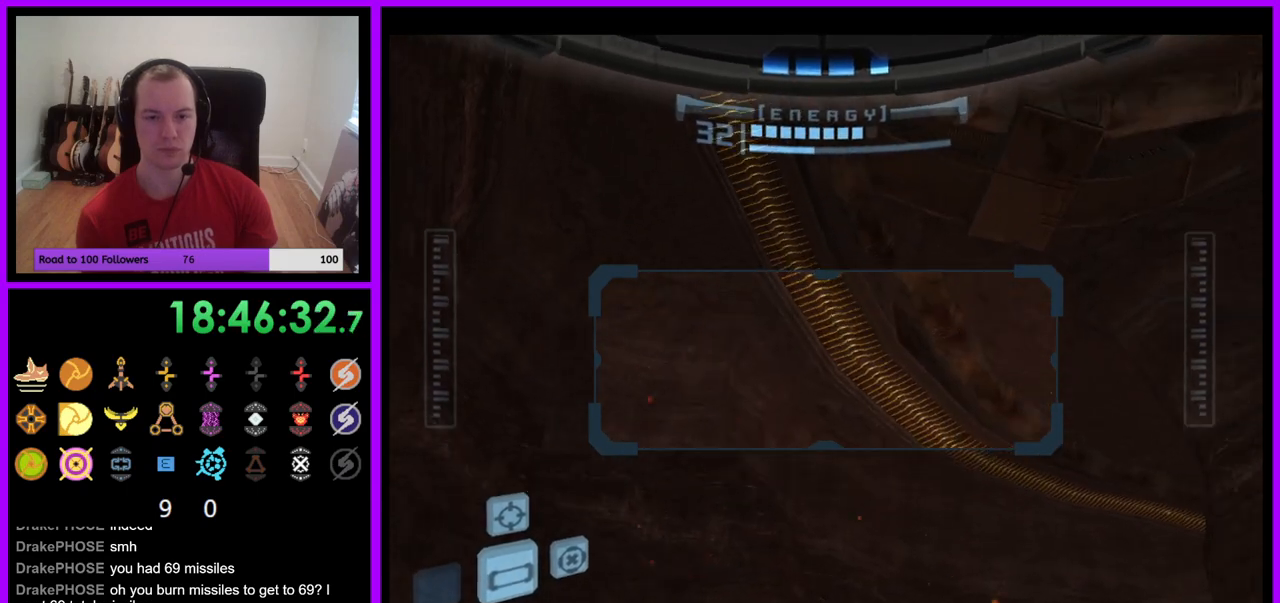
{"buttons": ["R1"], "left_stick": "center", "right_stick": "center", "events": [[17, "left_stick", "right"], [133, "left_stick", "center"]]}
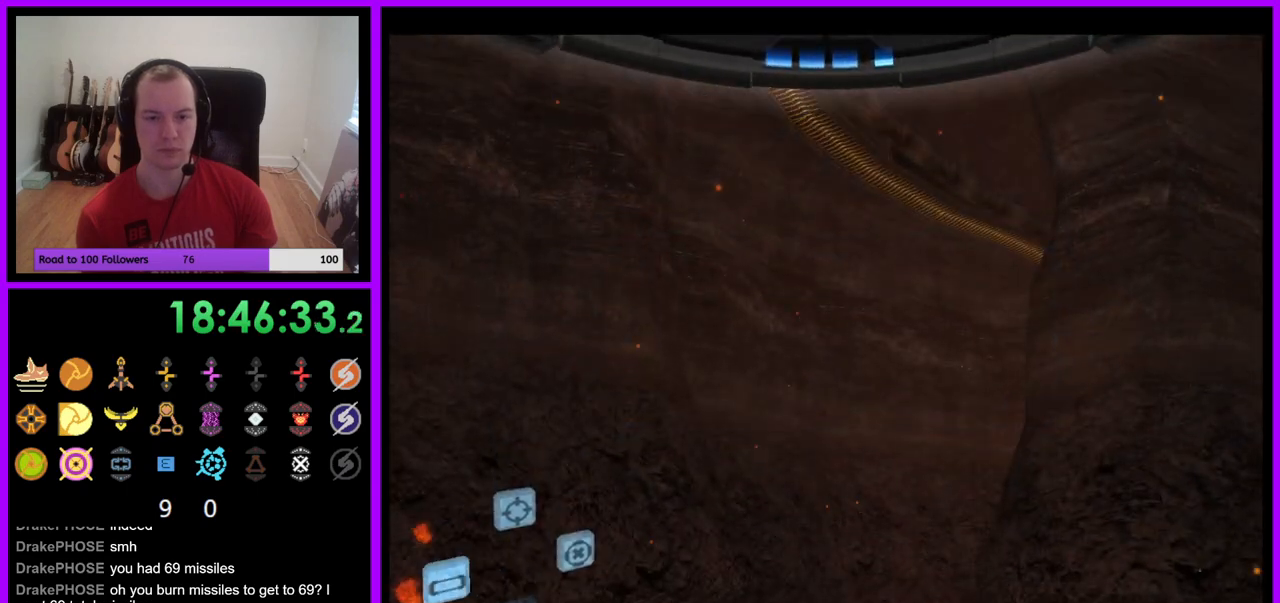
{"buttons": ["R1", "Z"], "left_stick": "center", "right_stick": "center"}
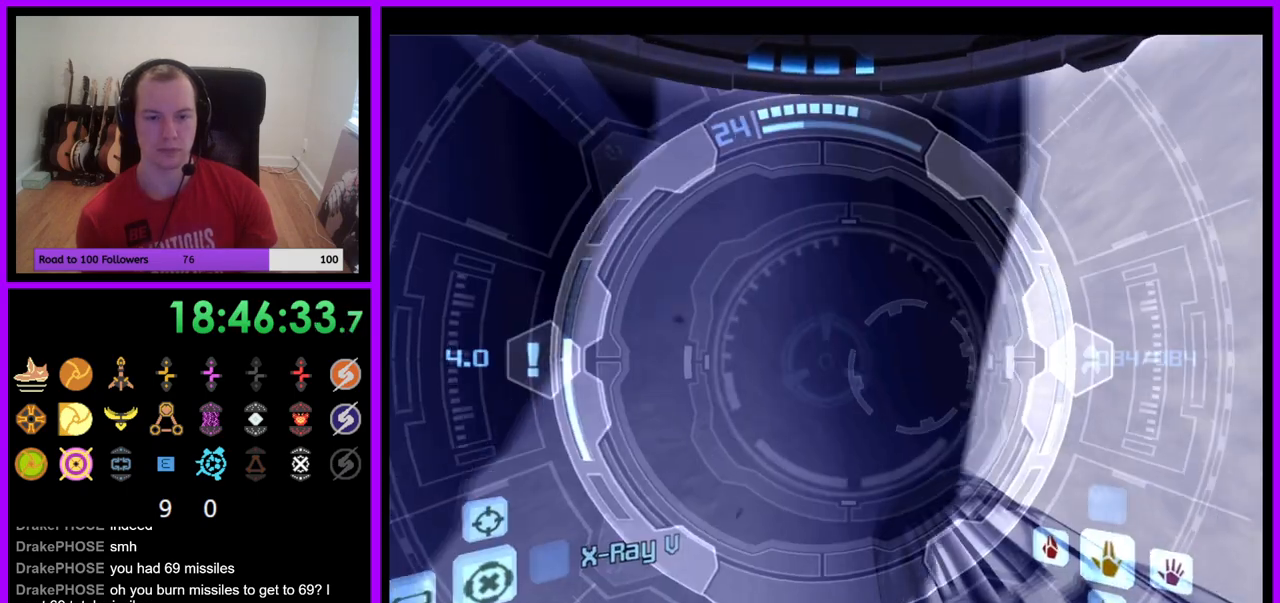
{"buttons": ["A", "Z"], "left_stick": "center", "right_stick": "center", "events": [[17, "R1", "up"], [50, "left_stick", "left"], [67, "L1", "down"], [350, "left_stick", "center"], [433, "L1", "up"], [467, "A", "down"]]}